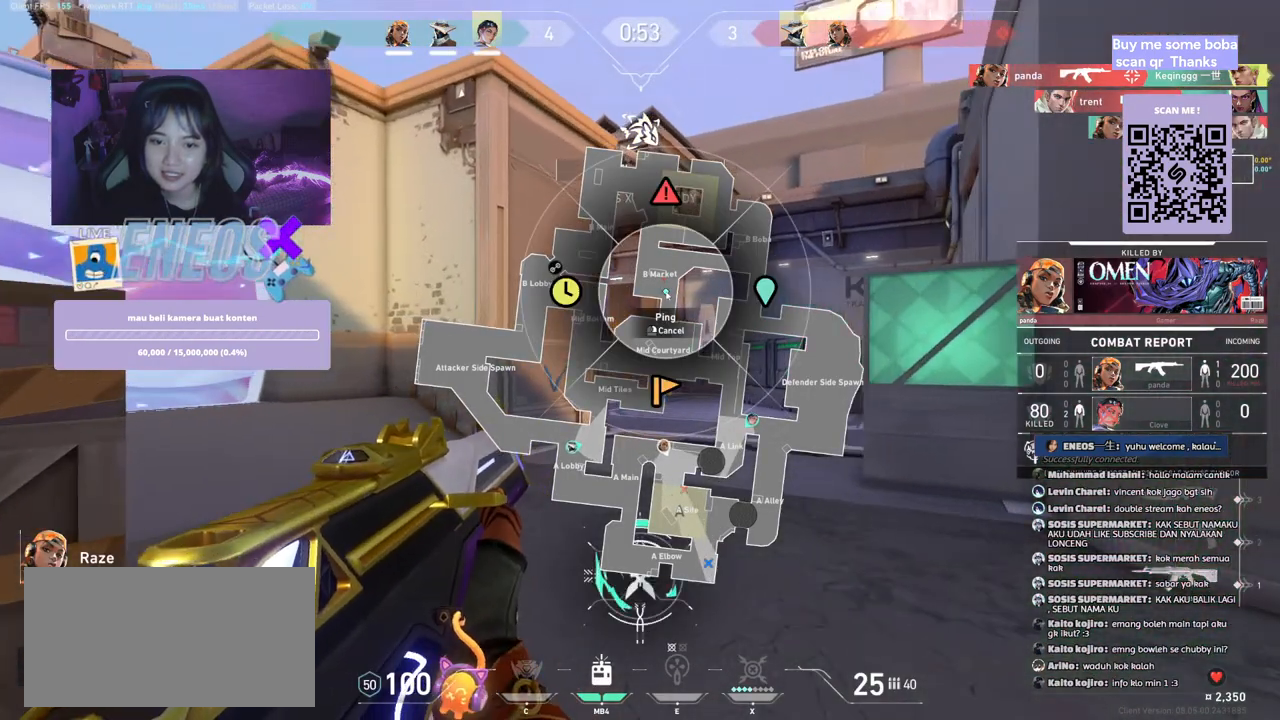
Gameplay with keyboard and mouse; each line is a JSON object with the keys and mouse buttons held at the frame after it. "events" lists presses ("down") and releases ("up") of "a", "ctrl", "d", "e", "q", "s", "shift", "space", "w", "mouse_left", "mouse_wheel", "mouse_right", "mouse_mb4" and "mouse_mb5" between this image and that frame as [ms after this image, input, new state], when the widget could be followed in between. "mouse_left", "mouse_wheel", "mouse_right", "mouse_mb4", "mouse_mb5" = the "left", "wheel", "right", "mb4", "mb5" buttons of the "mouse" list. No other keys are recorded. "wheel" means that the mouse wheel is clicked or scrolled. Mouse movement is not recorded.
{"keys": [], "mouse": ["left"]}
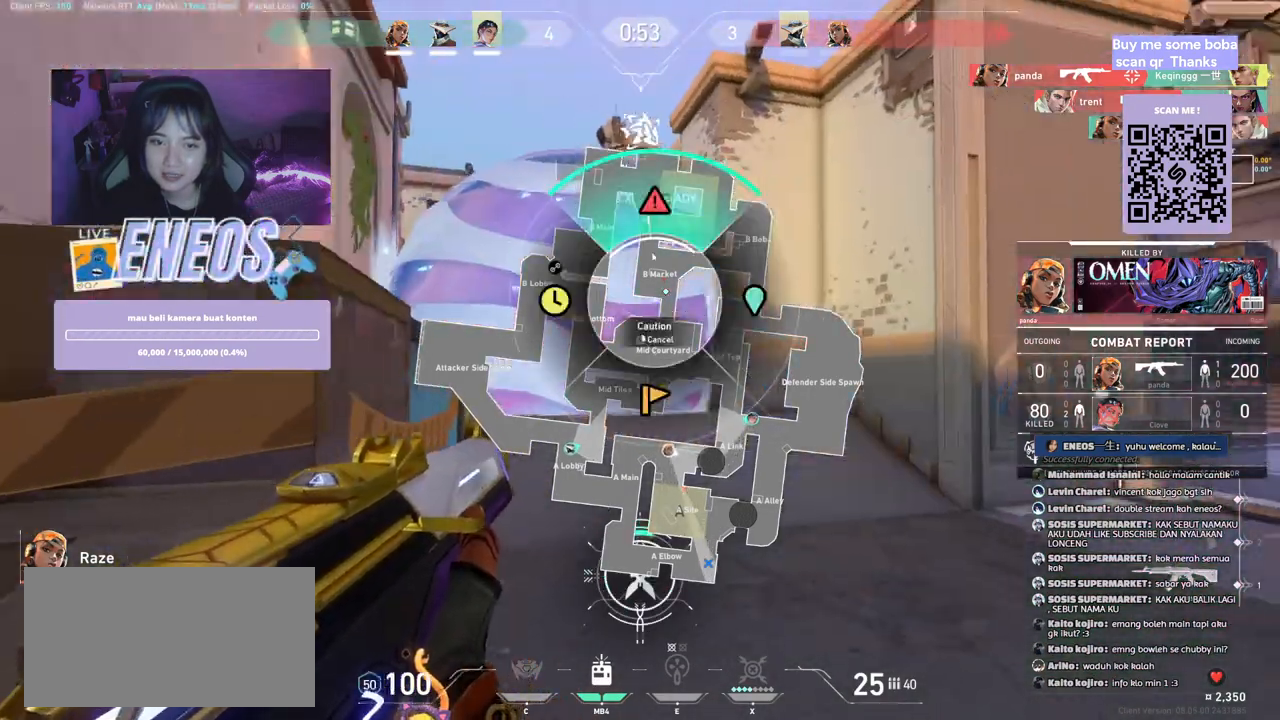
{"keys": [], "mouse": ["left"], "events": [[67, "mouse_left", "up"], [184, "ctrl", "down"], [250, "ctrl", "up"], [350, "ctrl", "down"], [350, "w", "down"], [417, "w", "up"], [484, "mouse_left", "down"], [500, "ctrl", "up"]]}
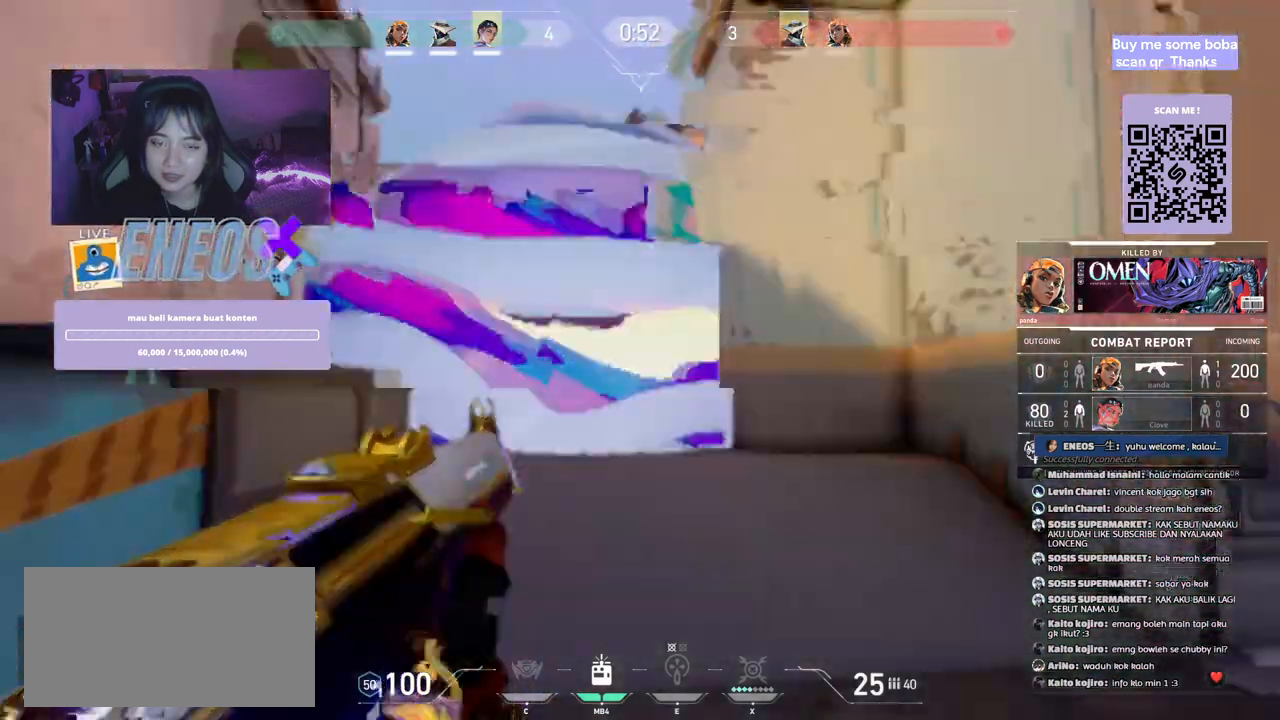
{"keys": [], "mouse": ["right"], "events": [[117, "mouse_left", "up"], [434, "mouse_right", "down"]]}
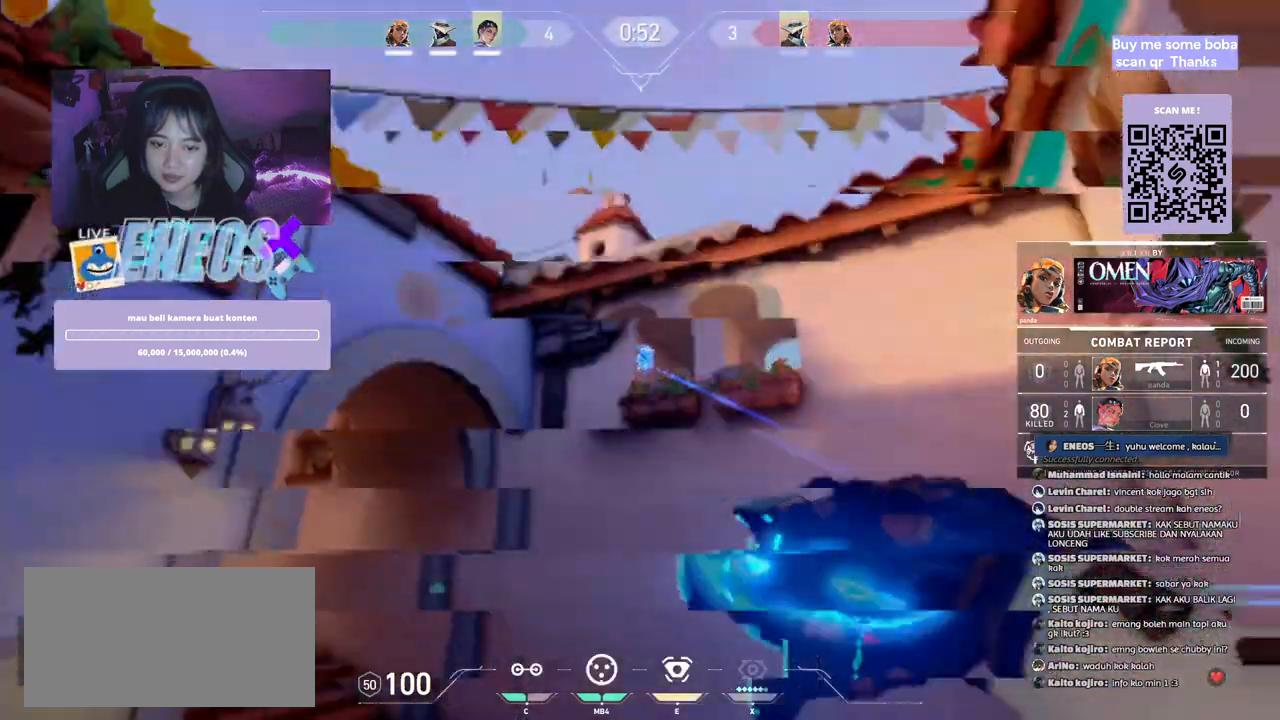
{"keys": ["a"], "mouse": []}
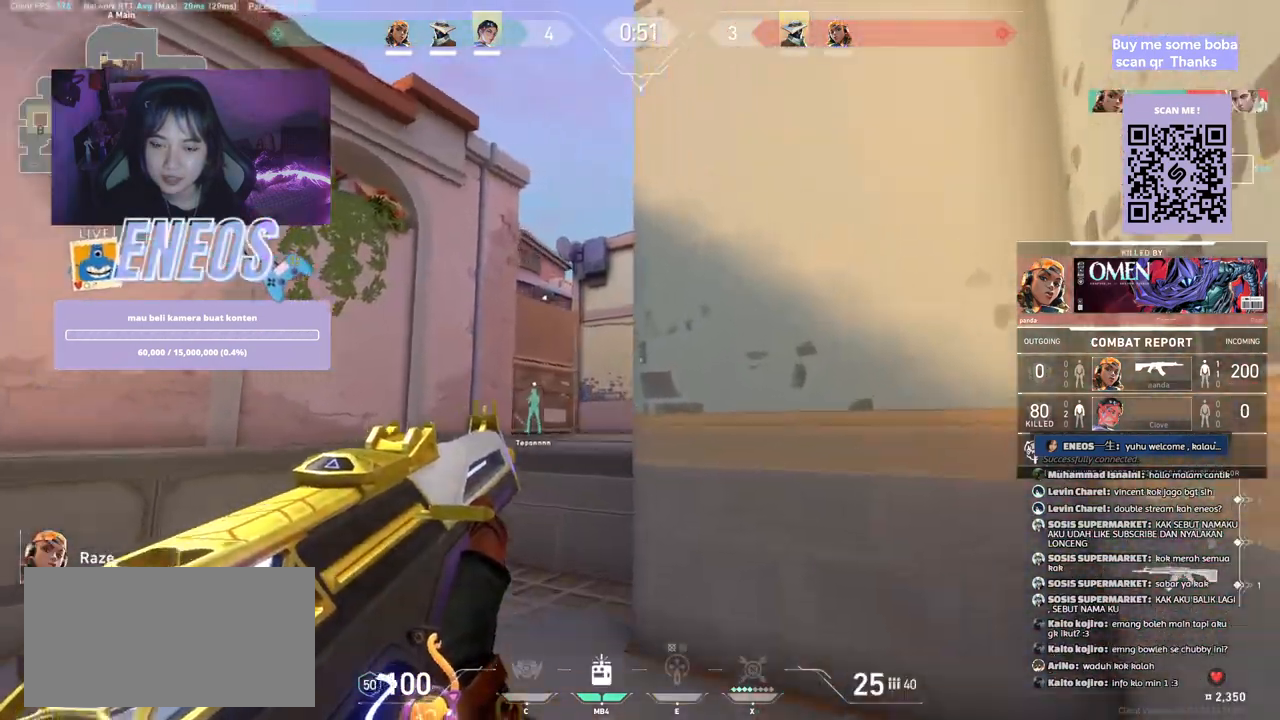
{"keys": [], "mouse": [], "events": [[100, "mouse_left", "down"], [167, "a", "up"], [267, "mouse_left", "up"]]}
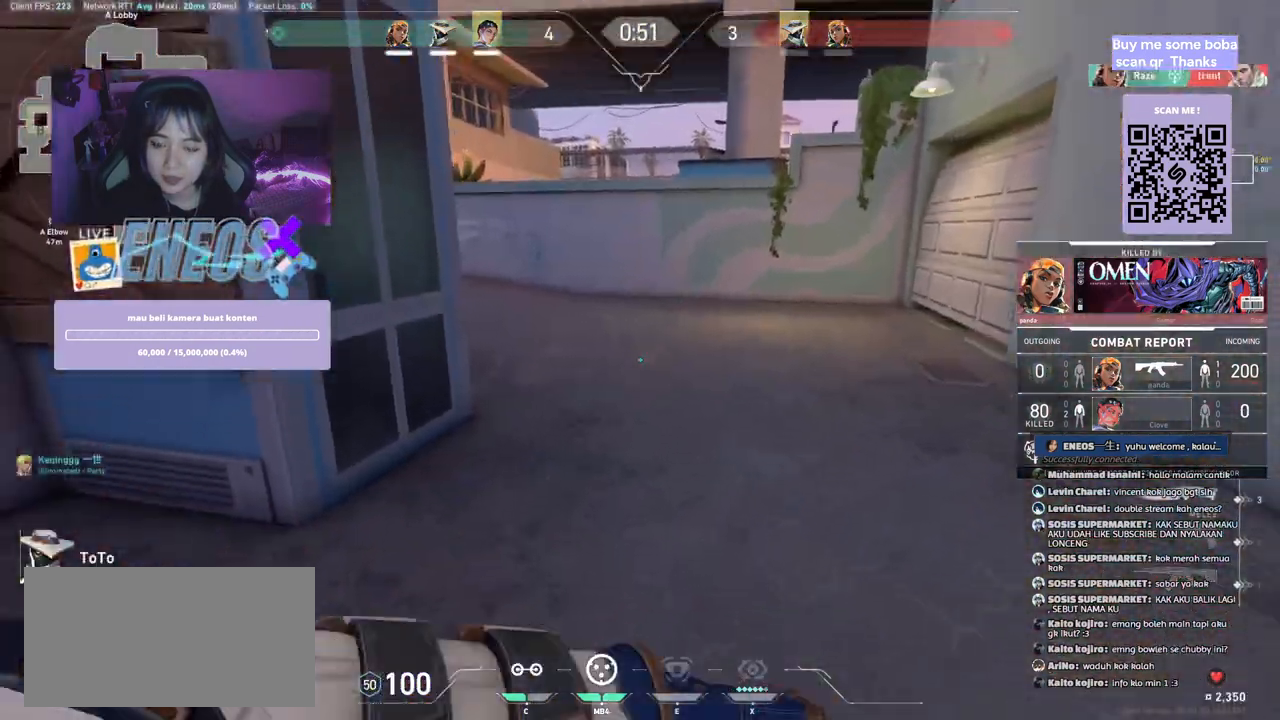
{"keys": [], "mouse": [], "events": [[84, "mouse_right", "down"], [184, "s", "down"], [267, "mouse_right", "up"], [267, "s", "up"], [450, "shift", "down"], [467, "shift", "up"]]}
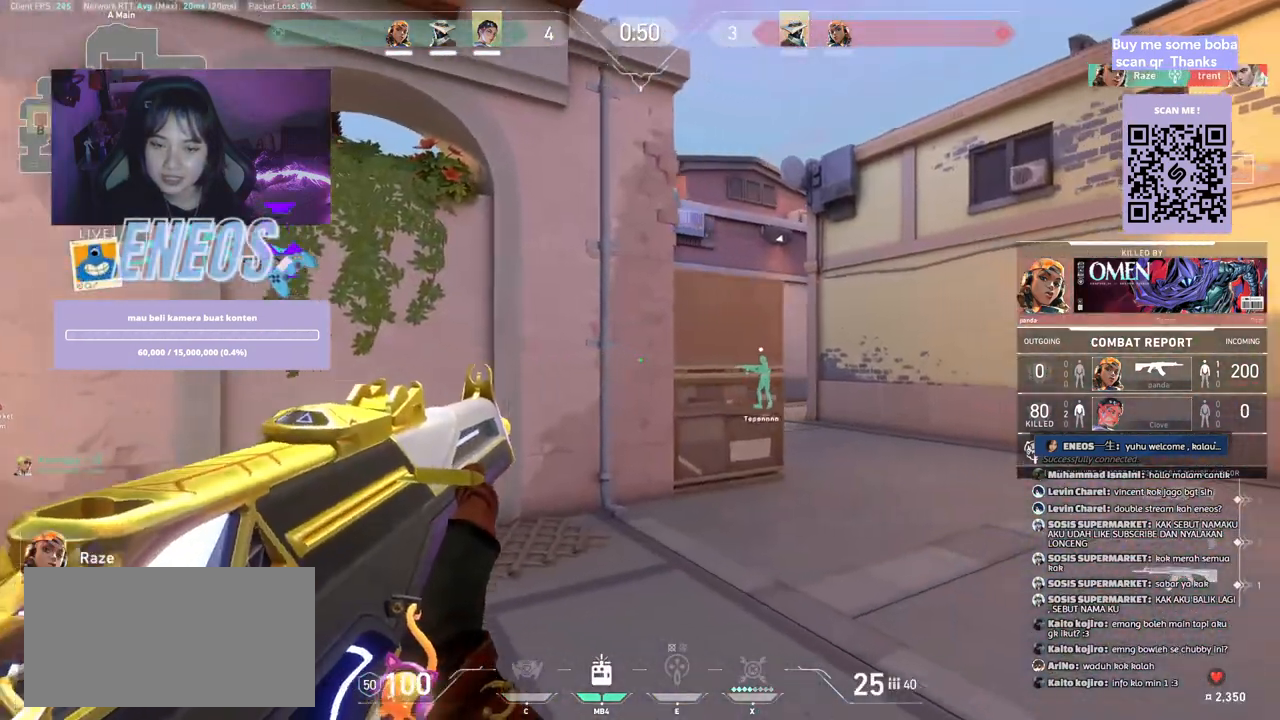
{"keys": [], "mouse": [], "events": [[167, "mouse_wheel", "down"], [217, "mouse_left", "down"], [300, "mouse_wheel", "up"], [400, "mouse_left", "up"]]}
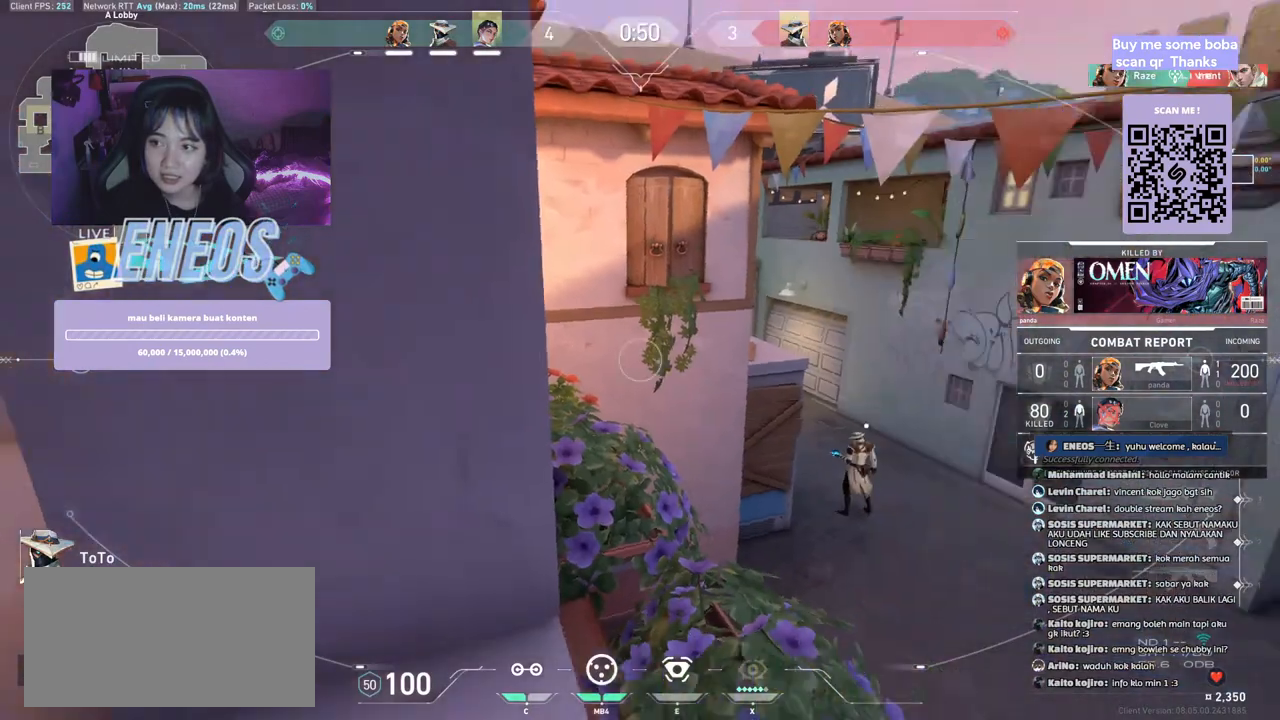
{"keys": [], "mouse": [], "events": []}
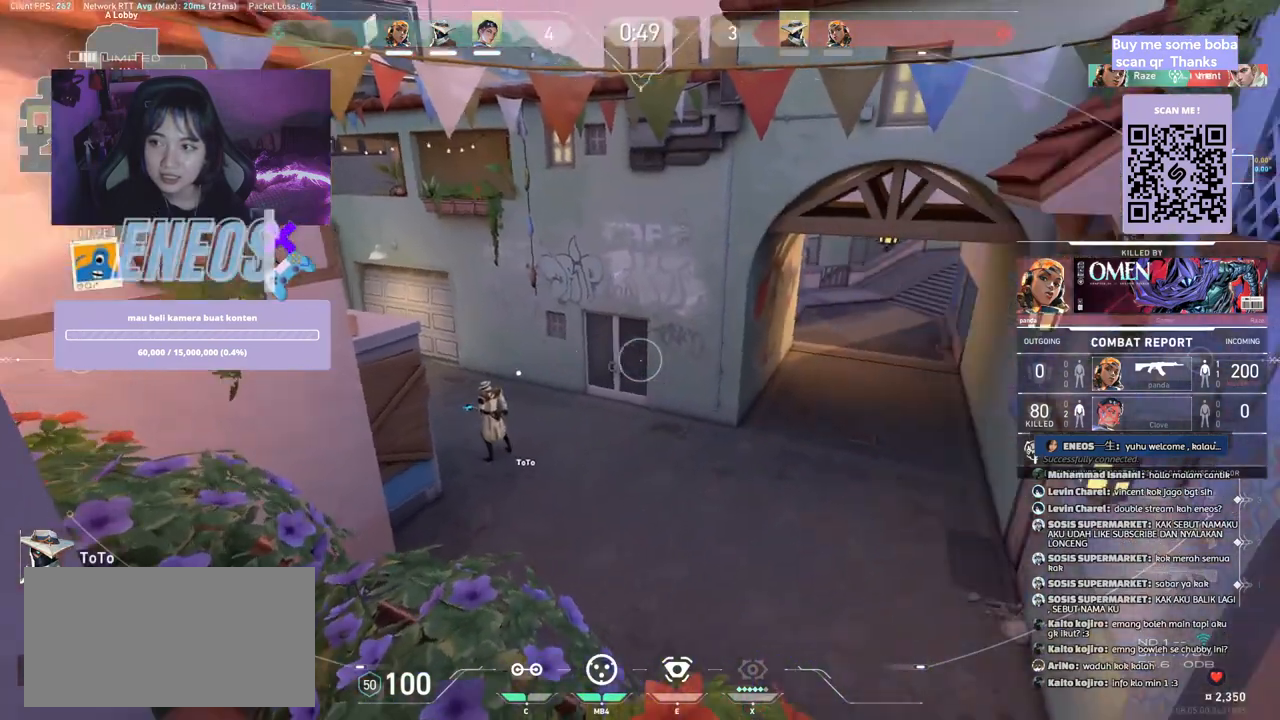
{"keys": [], "mouse": [], "events": []}
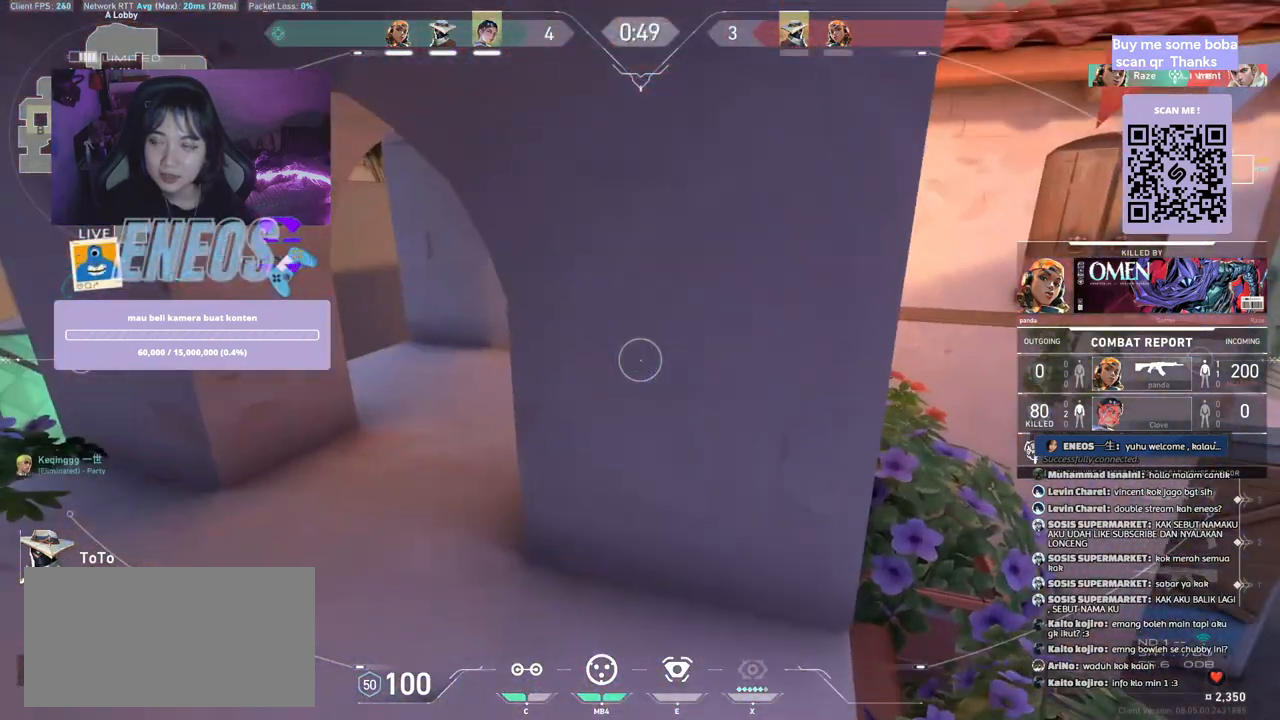
{"keys": [], "mouse": [], "events": []}
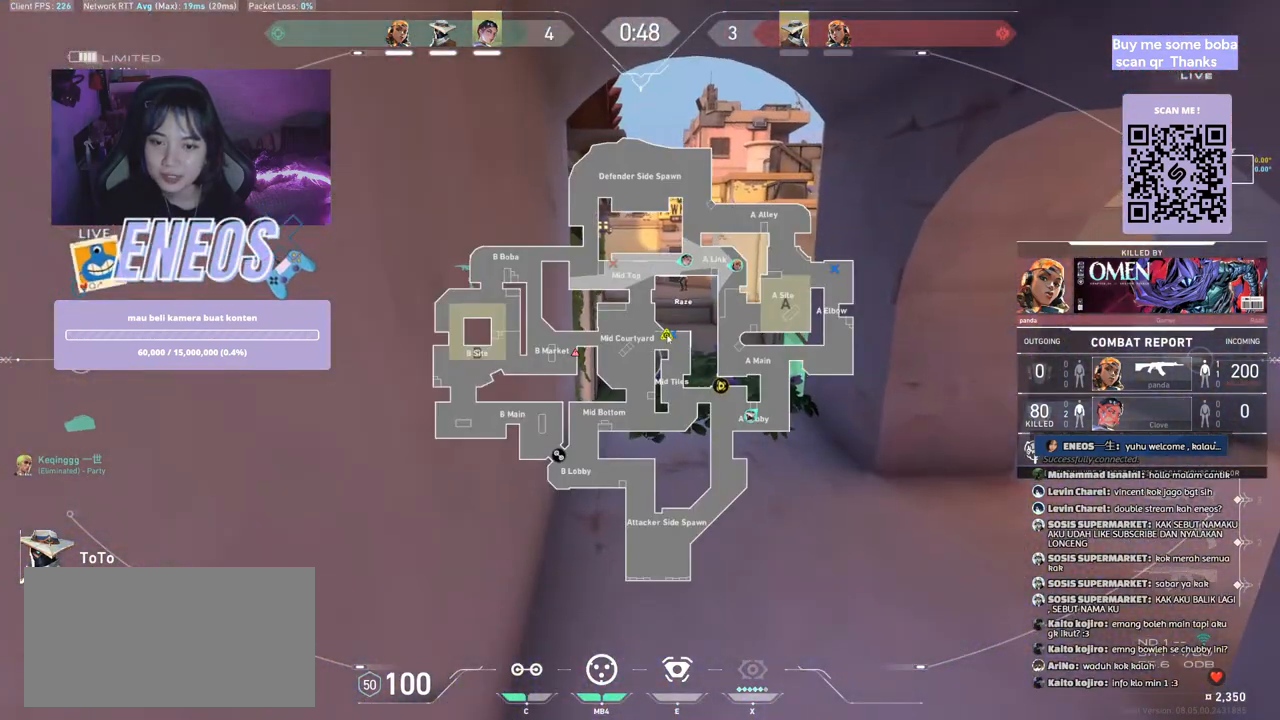
{"keys": [], "mouse": [], "events": []}
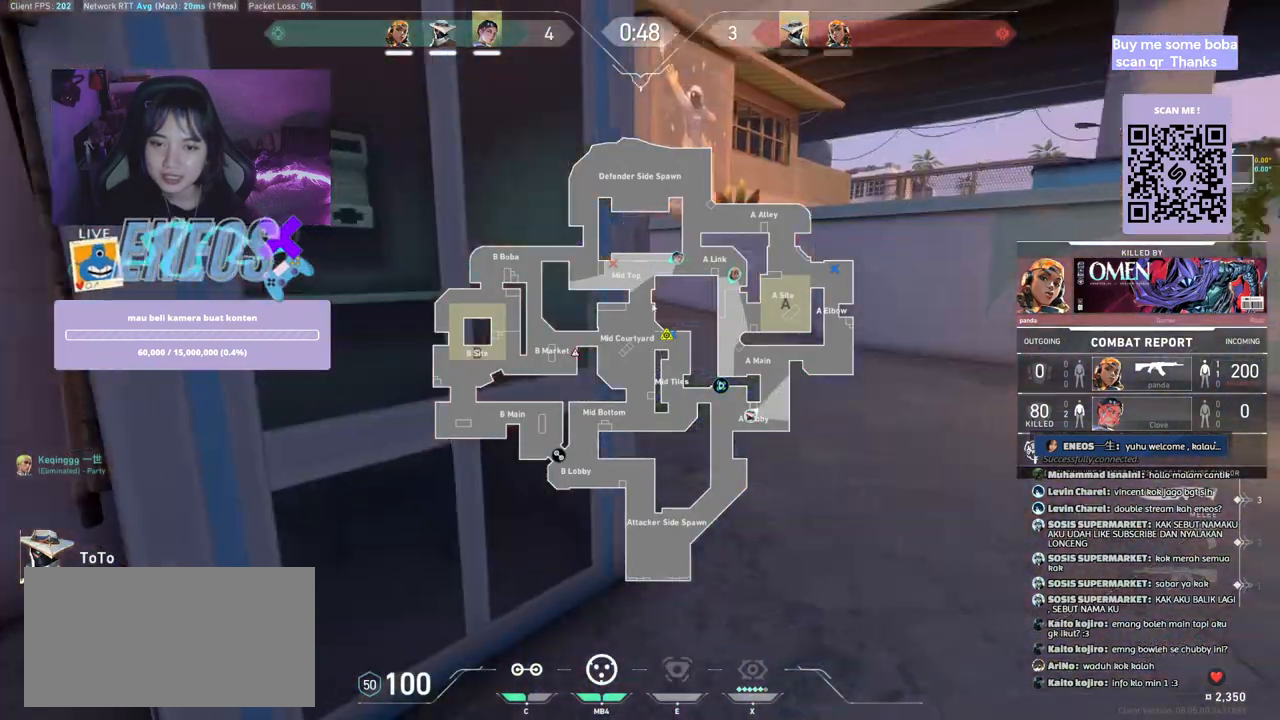
{"keys": [], "mouse": [], "events": []}
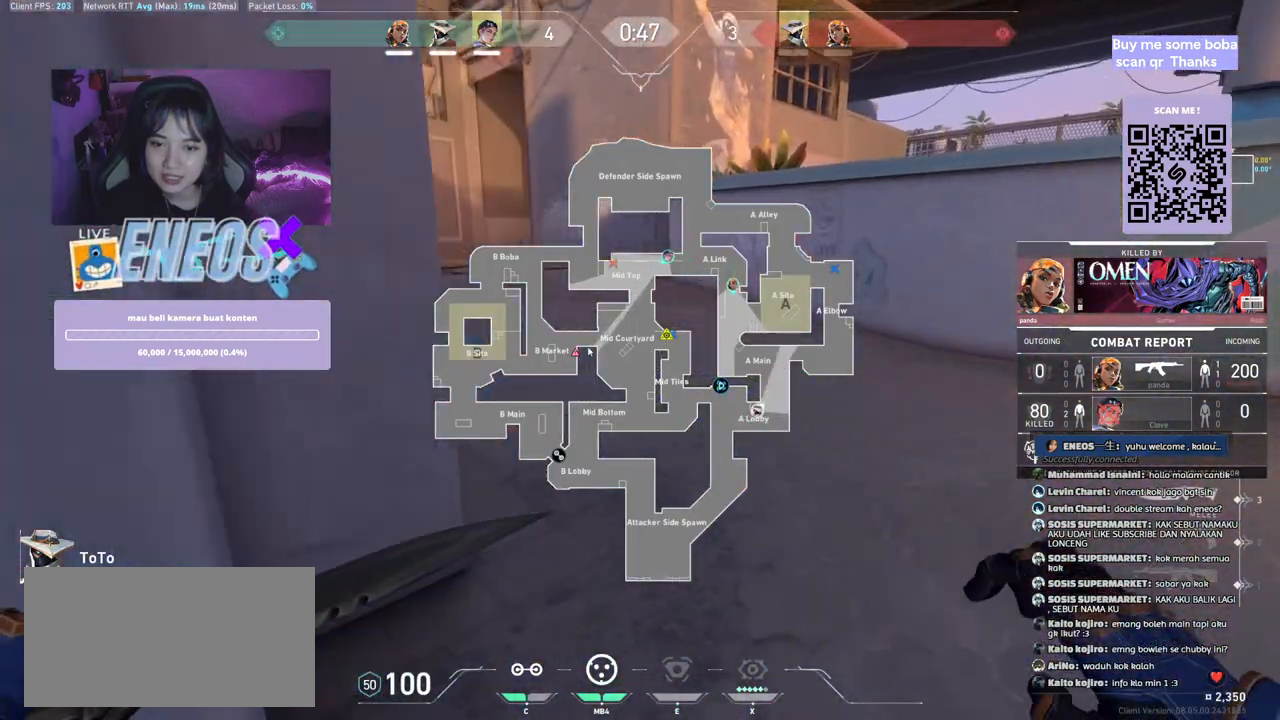
{"keys": [], "mouse": [], "events": [[284, "mouse_left", "down"], [467, "mouse_left", "up"]]}
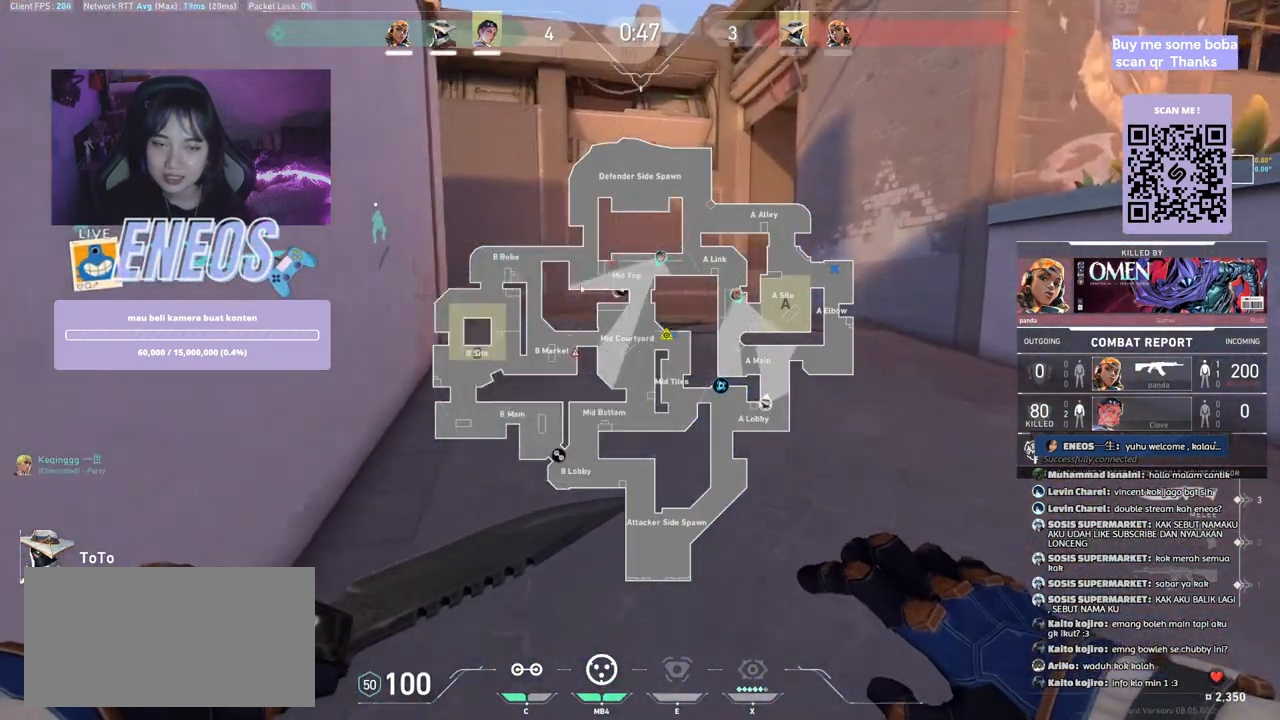
{"keys": [], "mouse": ["left"], "events": [[400, "mouse_left", "down"]]}
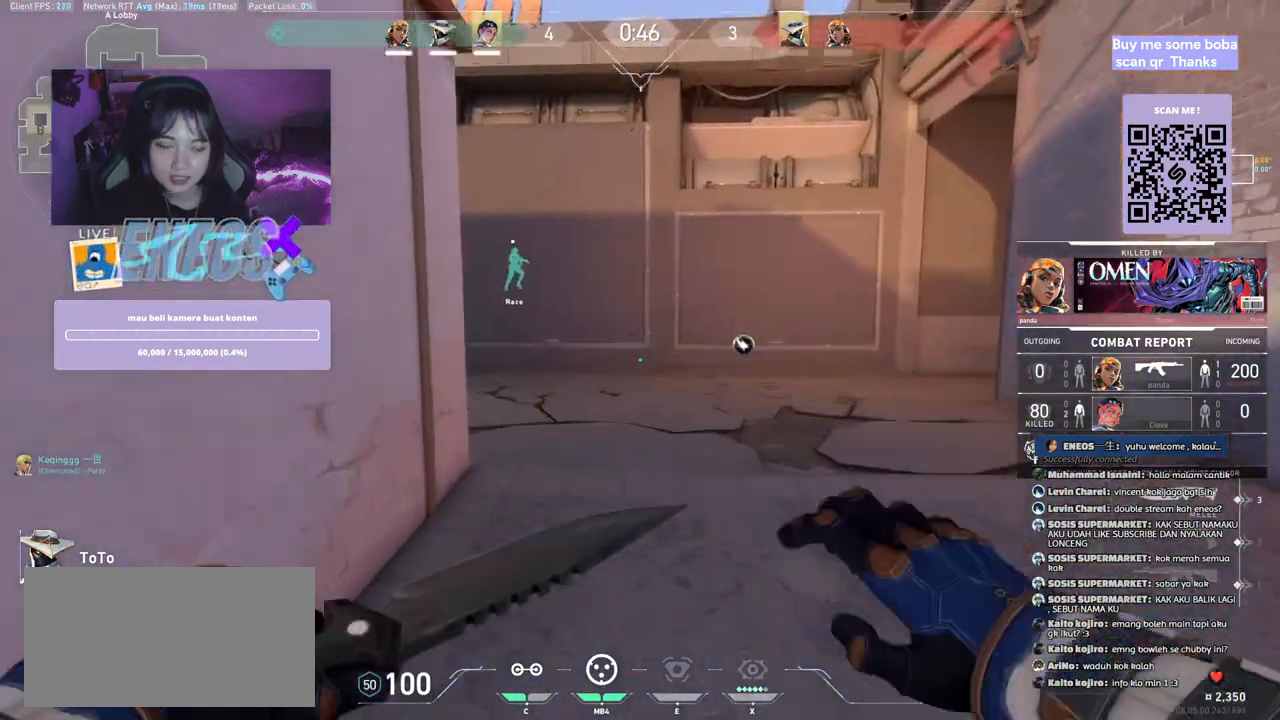
{"keys": [], "mouse": [], "events": [[67, "mouse_left", "up"], [334, "mouse_right", "down"], [500, "mouse_right", "up"]]}
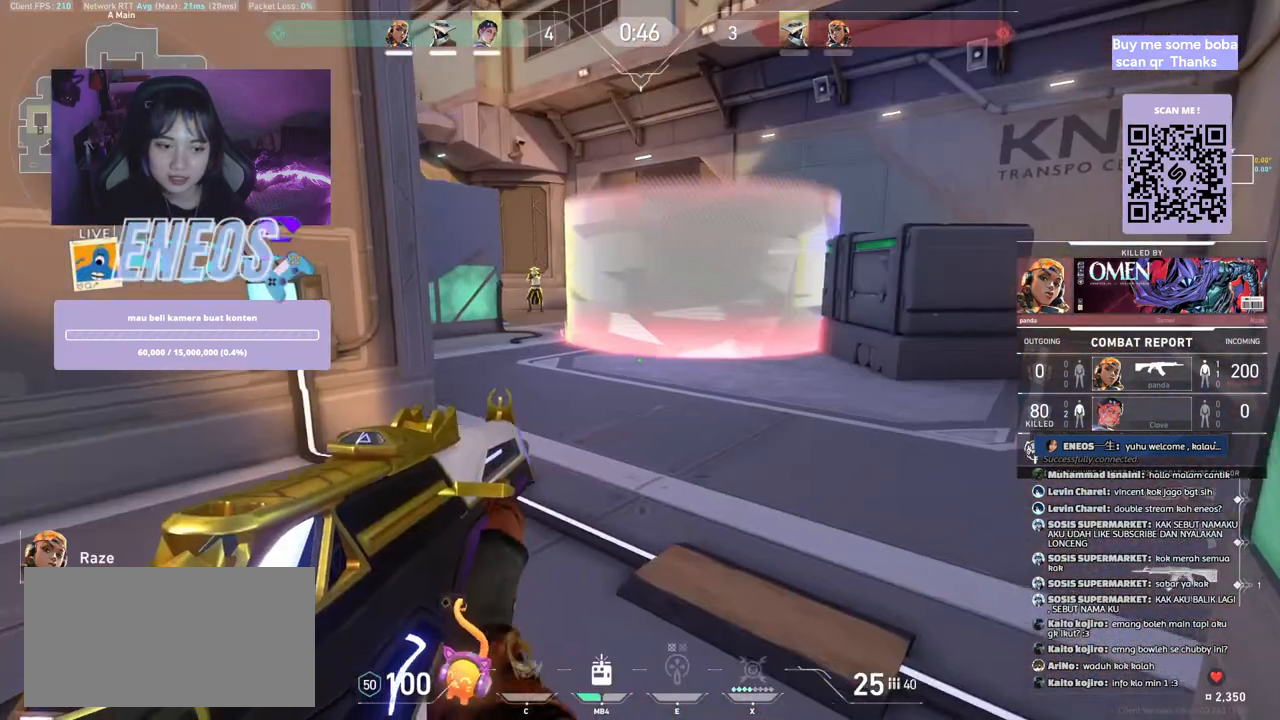
{"keys": [], "mouse": [], "events": []}
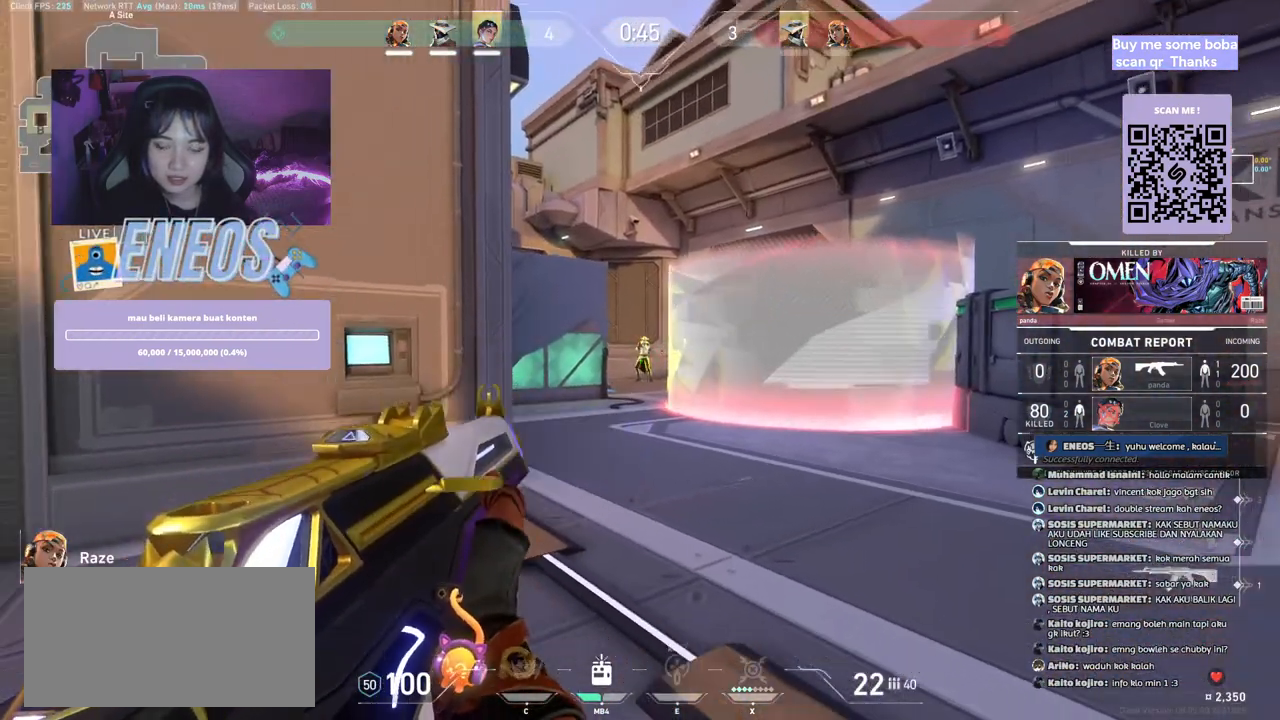
{"keys": [], "mouse": [], "events": []}
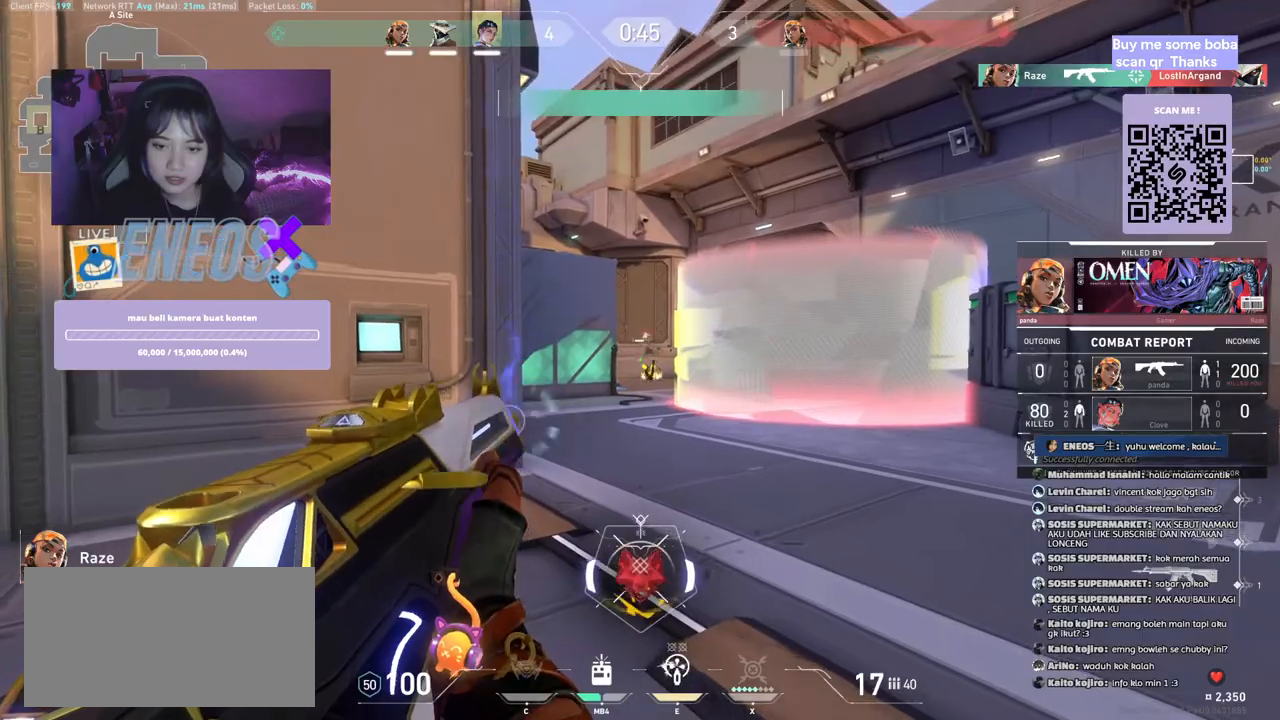
{"keys": [], "mouse": [], "events": [[17, "mouse_left", "down"], [200, "mouse_left", "up"]]}
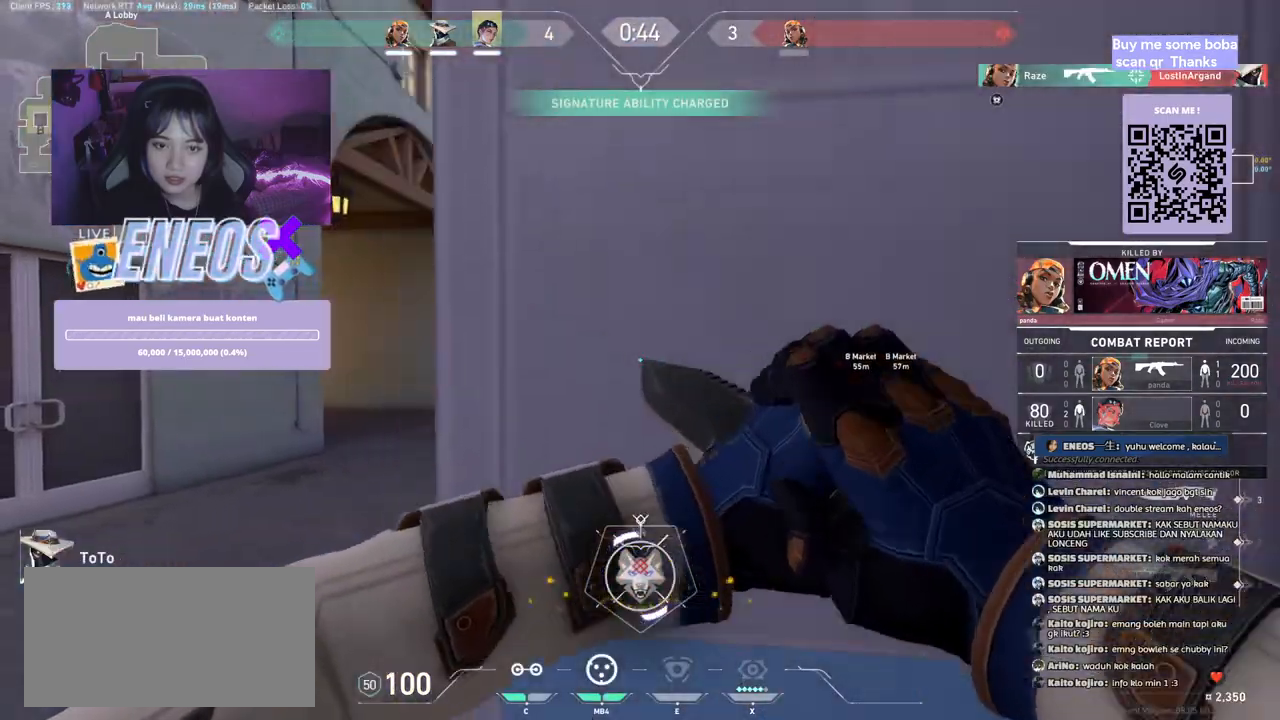
{"keys": [], "mouse": [], "events": [[150, "mouse_right", "down"], [367, "mouse_right", "up"]]}